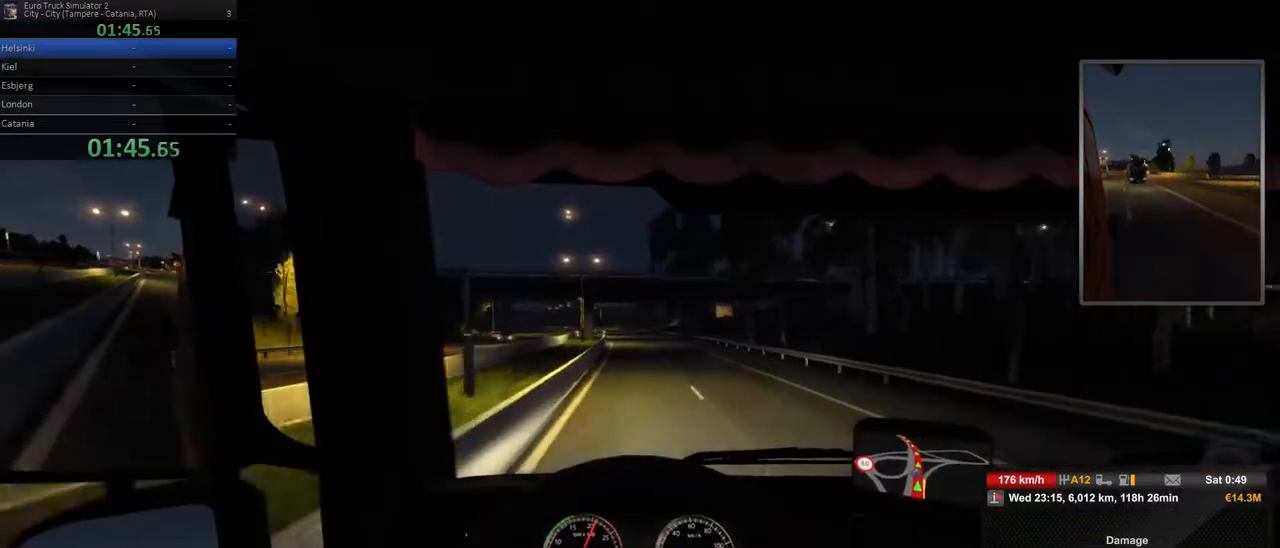
Gameplay with a controller (Xbox layout); each line is a JSON object with the inputs held at the frame after it. "events" lists button and stick changes between this image and that frame as [ms after this image, input, new state], when the widget could be followed in between. Not read: DPAD_DOWN DPAD_LEFT DPAD_RIGHT DPAD_UP L3 R3.
{"buttons": [], "left_stick": "center", "right_stick": "center", "events": []}
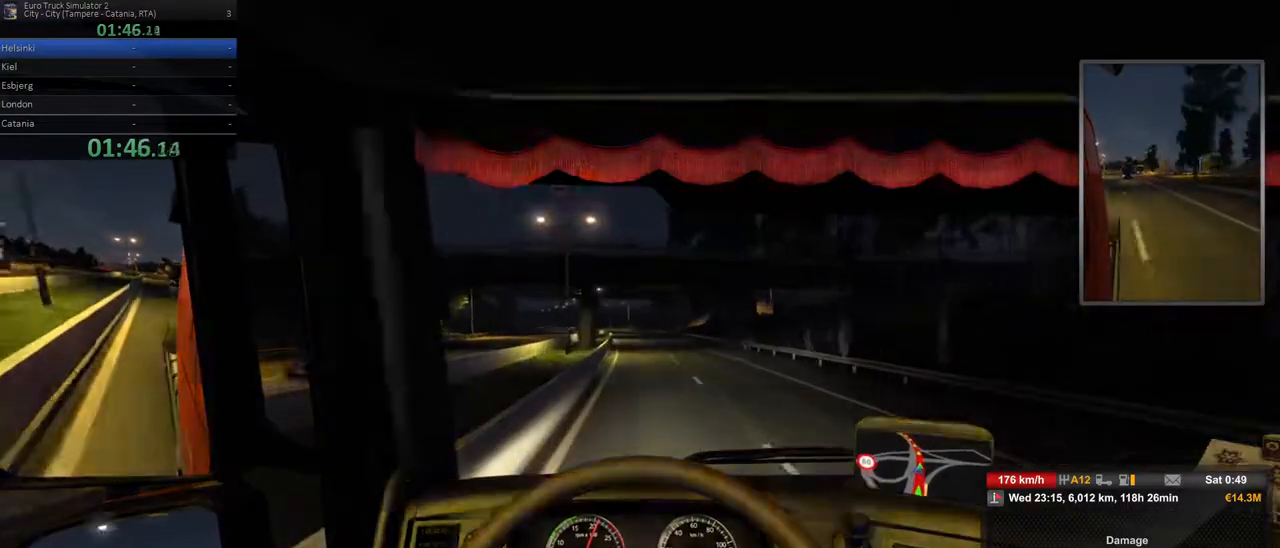
{"buttons": [], "left_stick": "left", "right_stick": "center", "events": [[467, "left_stick", "left"]]}
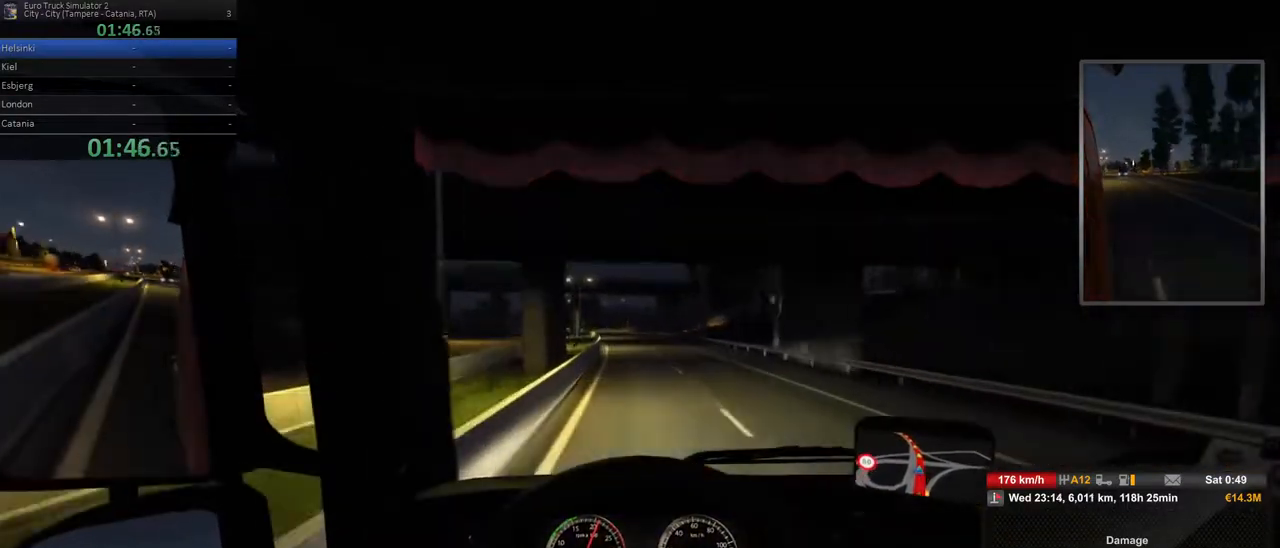
{"buttons": [], "left_stick": "left", "right_stick": "center", "events": []}
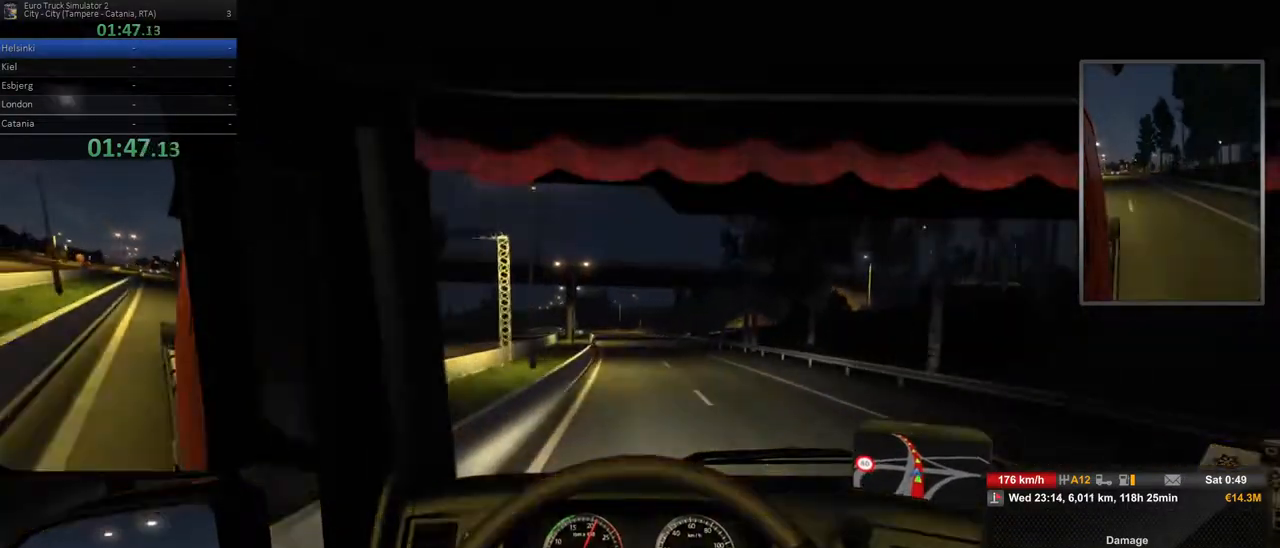
{"buttons": [], "left_stick": "center", "right_stick": "center", "events": [[367, "left_stick", "center"]]}
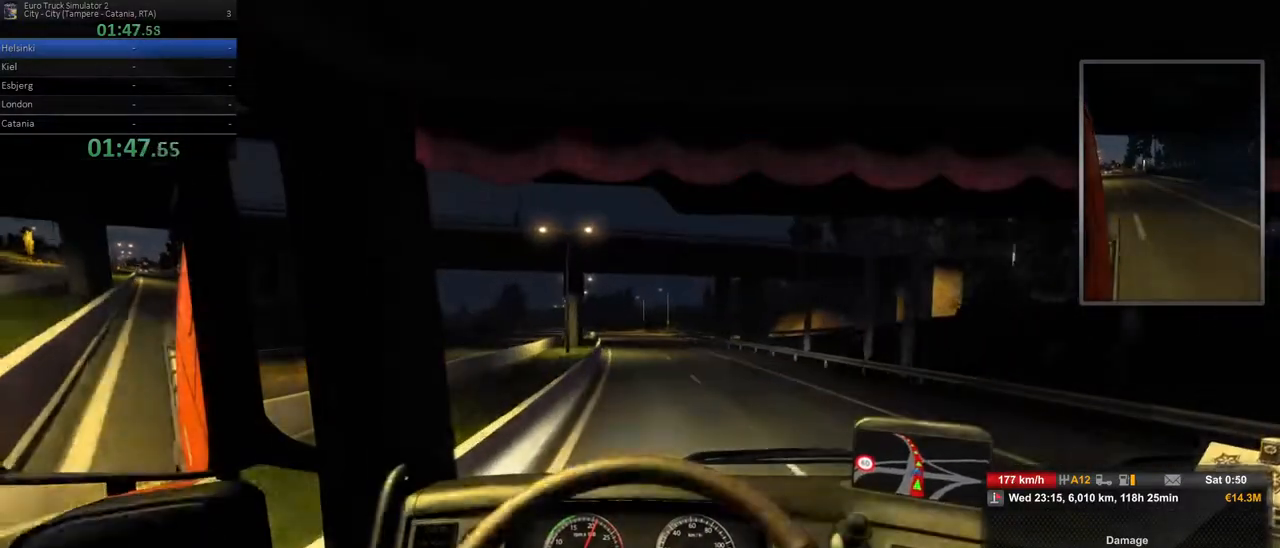
{"buttons": [], "left_stick": "left", "right_stick": "center", "events": [[167, "left_stick", "left"]]}
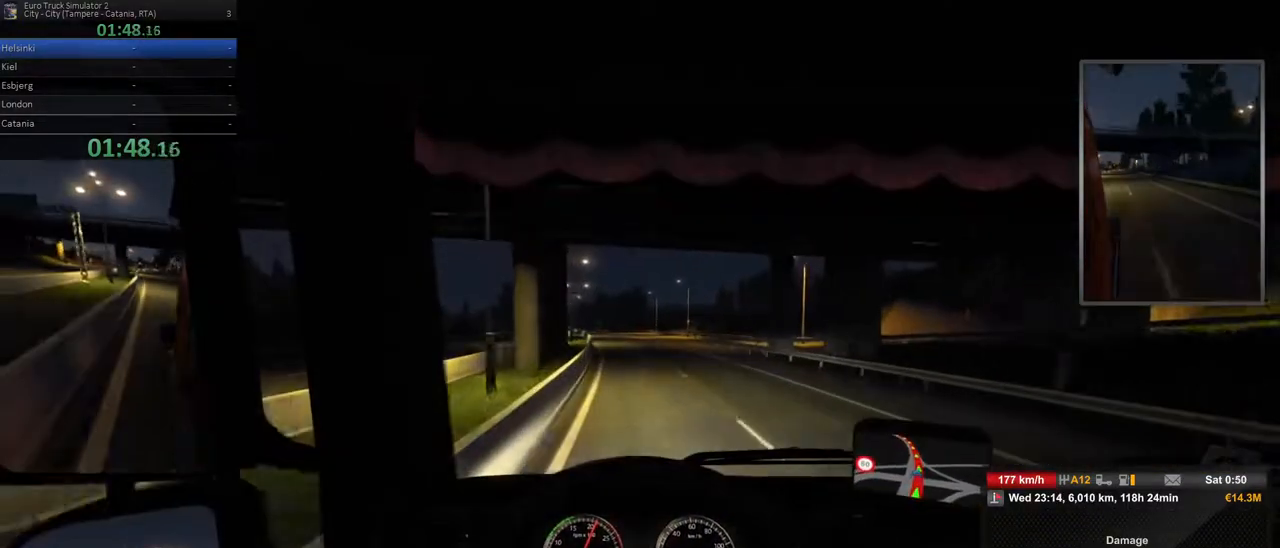
{"buttons": [], "left_stick": "center", "right_stick": "center", "events": [[367, "left_stick", "center"]]}
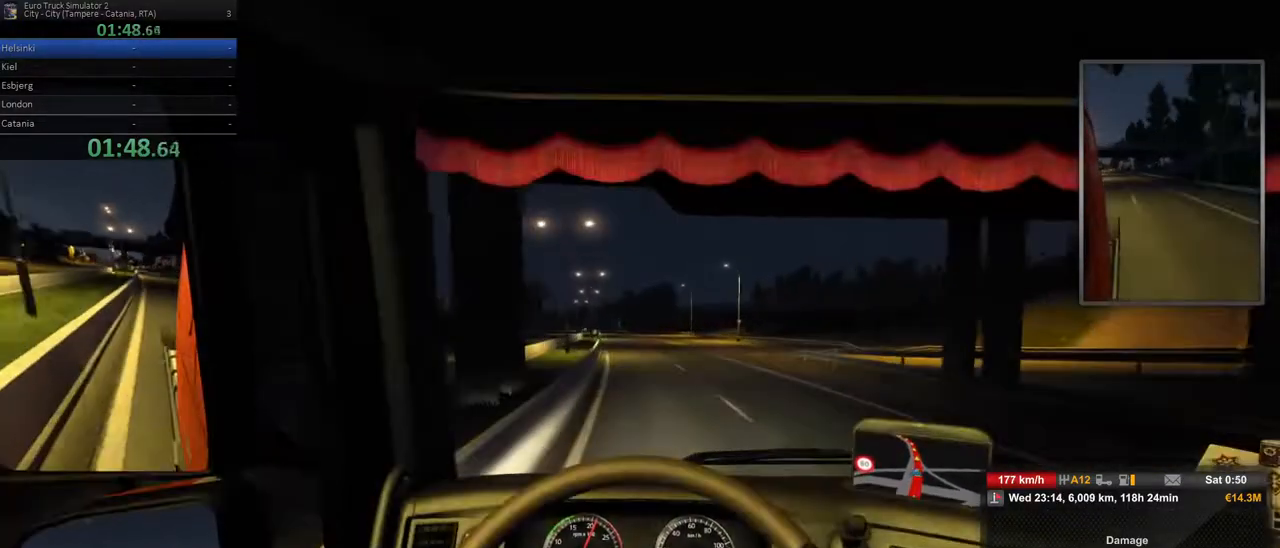
{"buttons": [], "left_stick": "left", "right_stick": "center", "events": [[400, "left_stick", "left"]]}
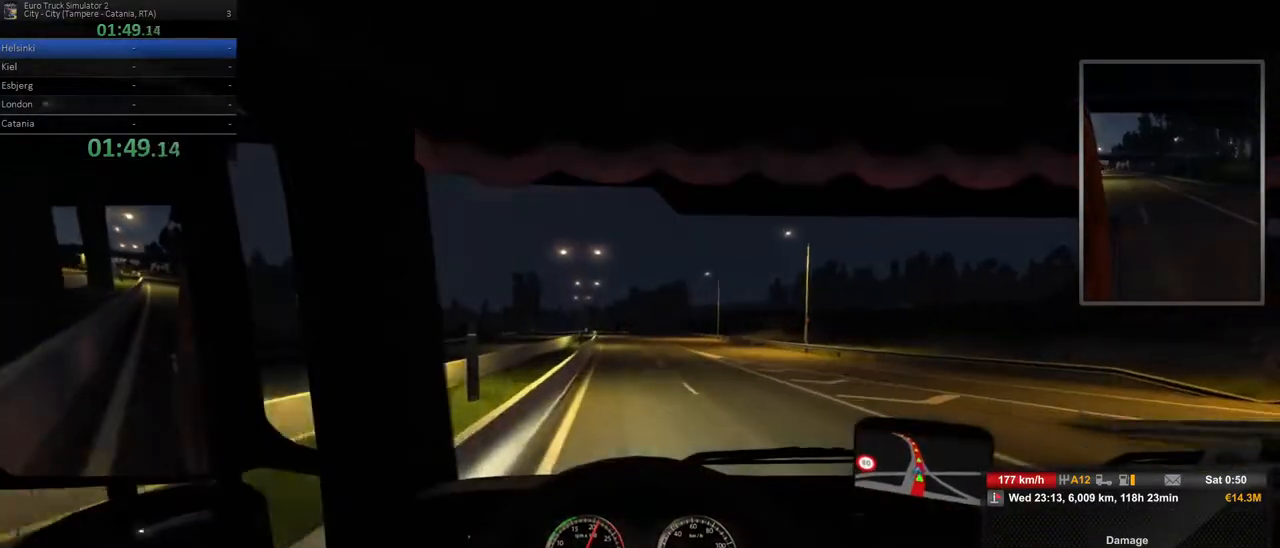
{"buttons": [], "left_stick": "center", "right_stick": "center"}
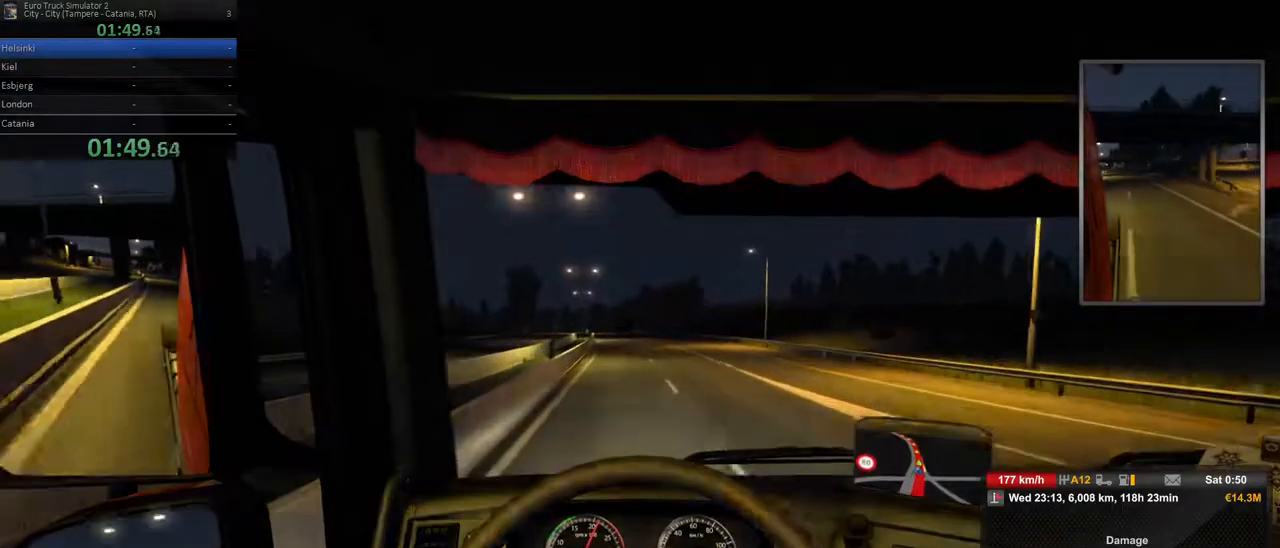
{"buttons": [], "left_stick": "left", "right_stick": "center", "events": [[200, "left_stick", "left"]]}
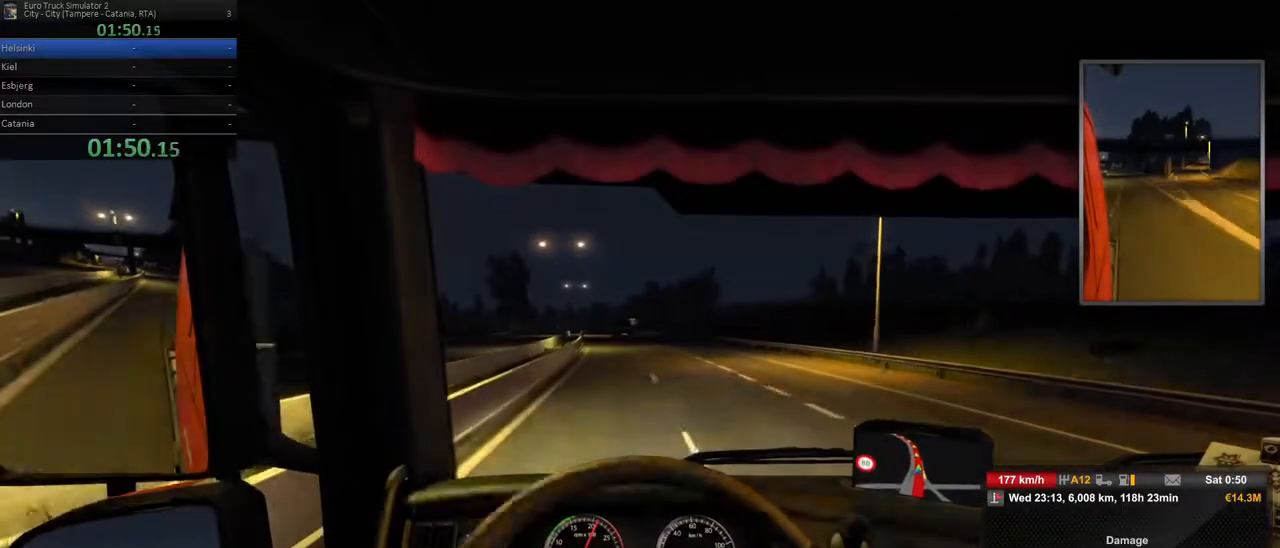
{"buttons": [], "left_stick": "left", "right_stick": "center", "events": []}
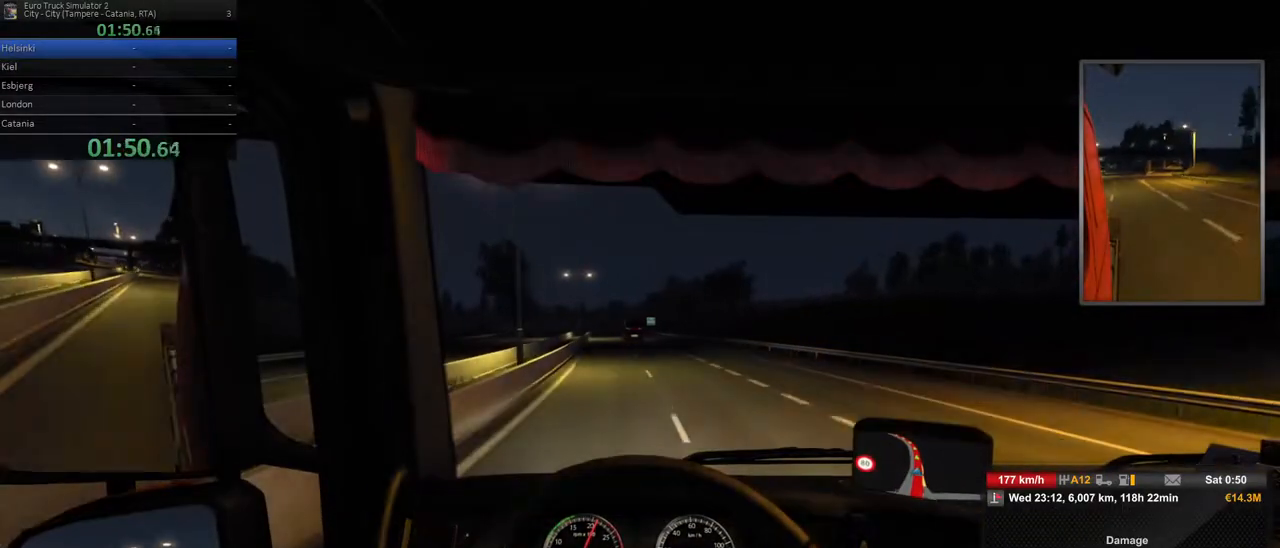
{"buttons": [], "left_stick": "center", "right_stick": "center", "events": [[317, "left_stick", "center"]]}
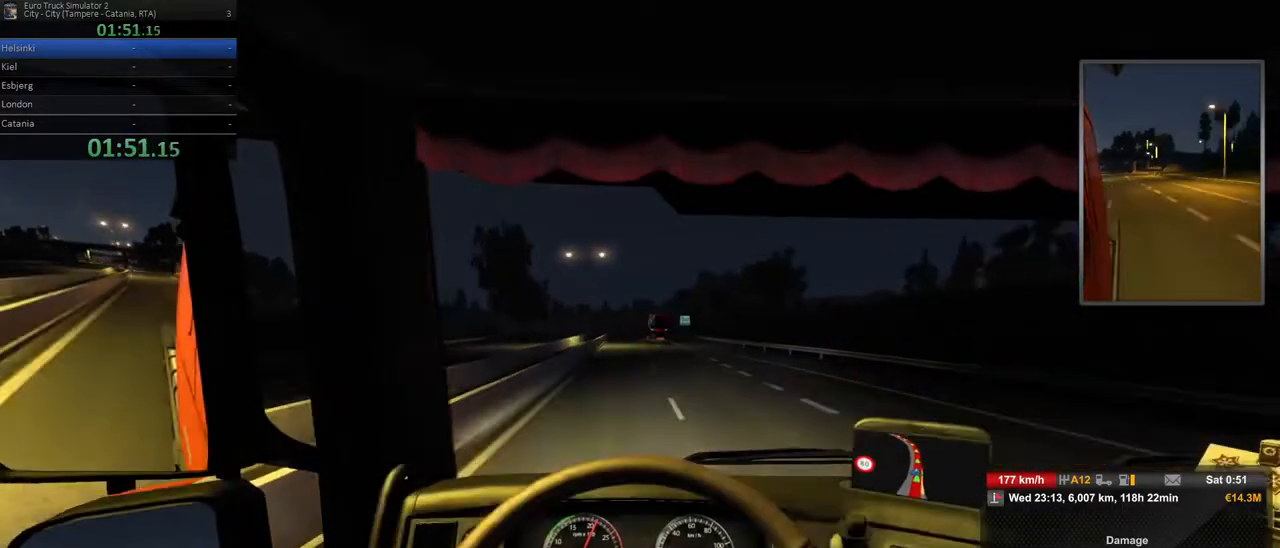
{"buttons": [], "left_stick": "center", "right_stick": "center", "events": []}
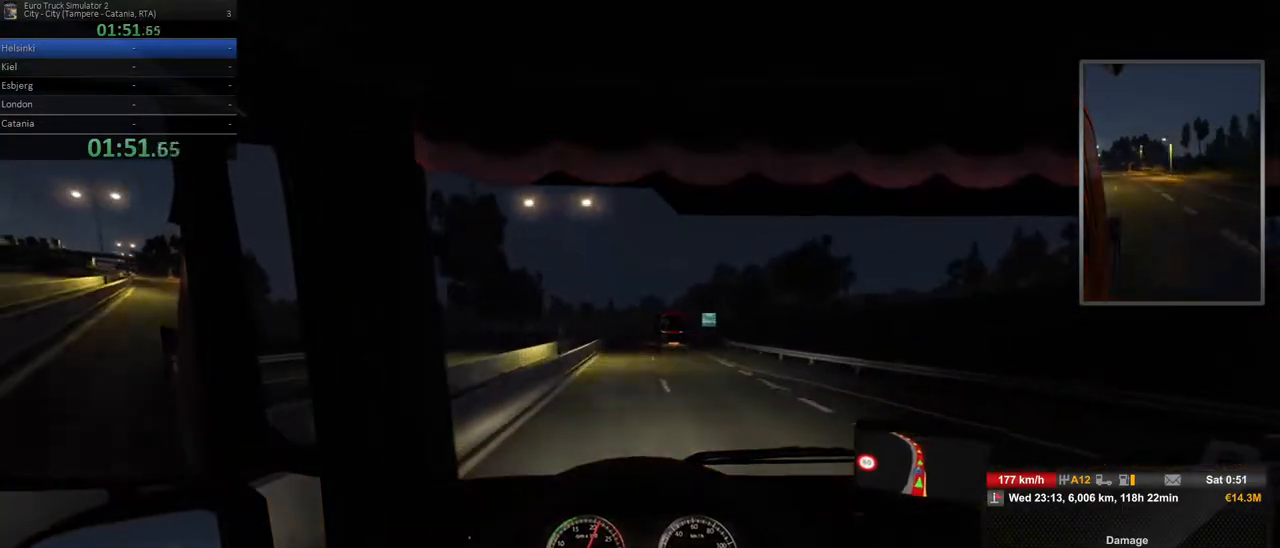
{"buttons": [], "left_stick": "center", "right_stick": "center", "events": [[50, "left_stick", "left"], [383, "left_stick", "center"]]}
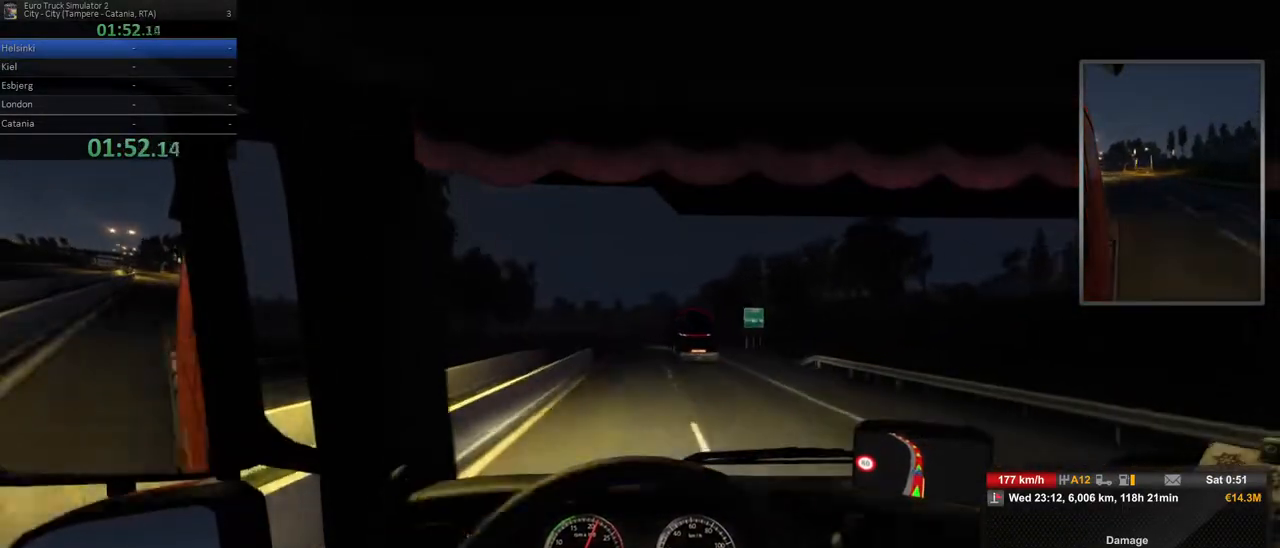
{"buttons": [], "left_stick": "center", "right_stick": "center"}
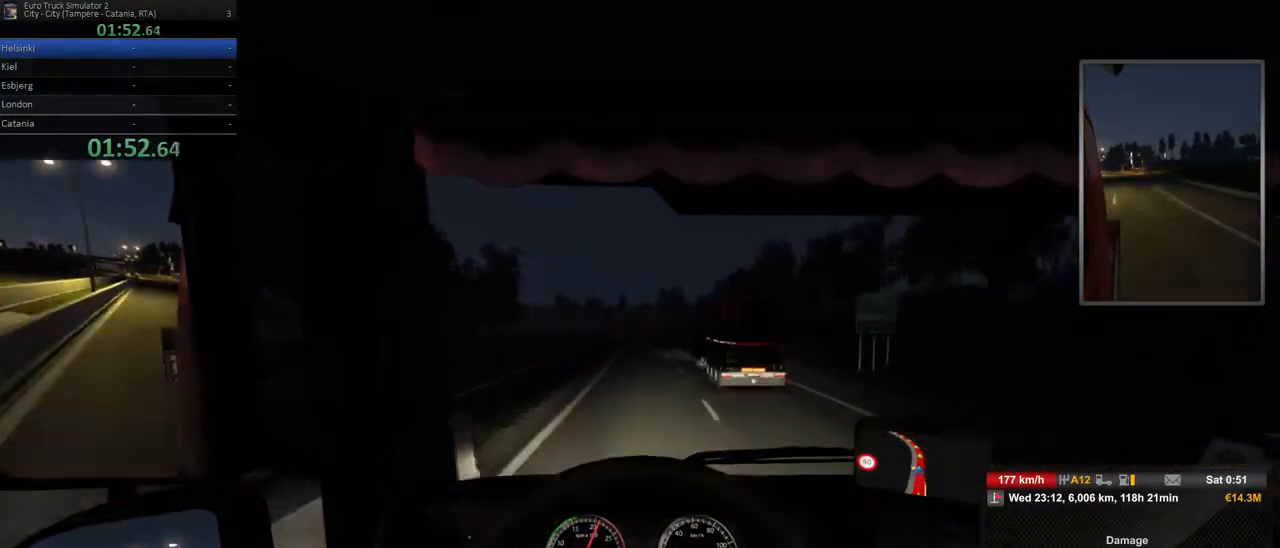
{"buttons": [], "left_stick": "center", "right_stick": "center", "events": [[217, "left_stick", "left"], [450, "left_stick", "center"]]}
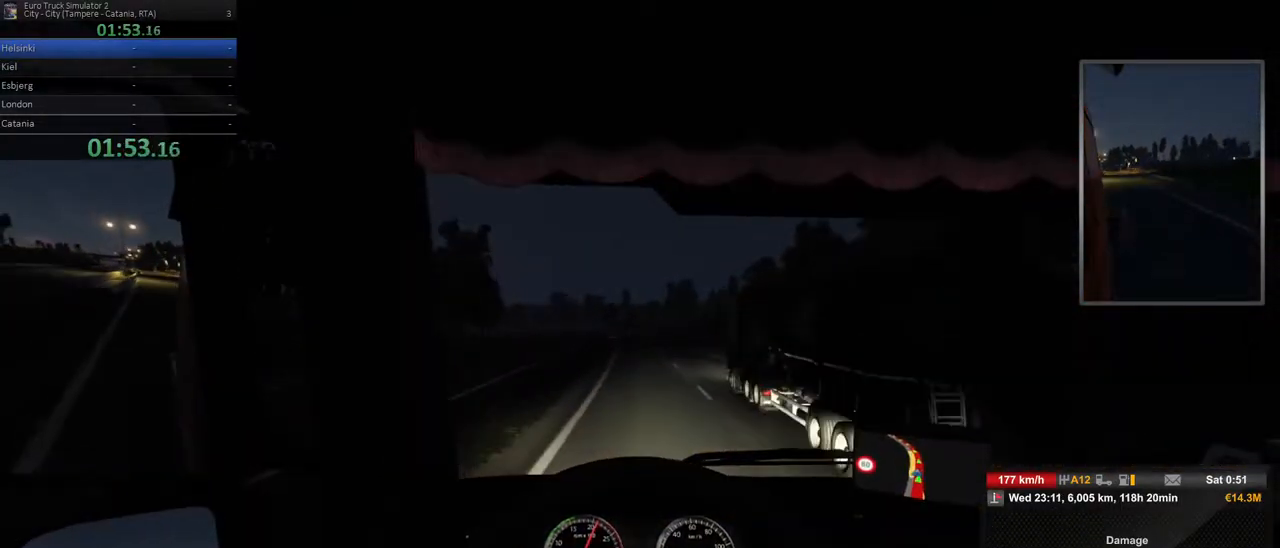
{"buttons": [], "left_stick": "left", "right_stick": "center", "events": [[267, "left_stick", "left"]]}
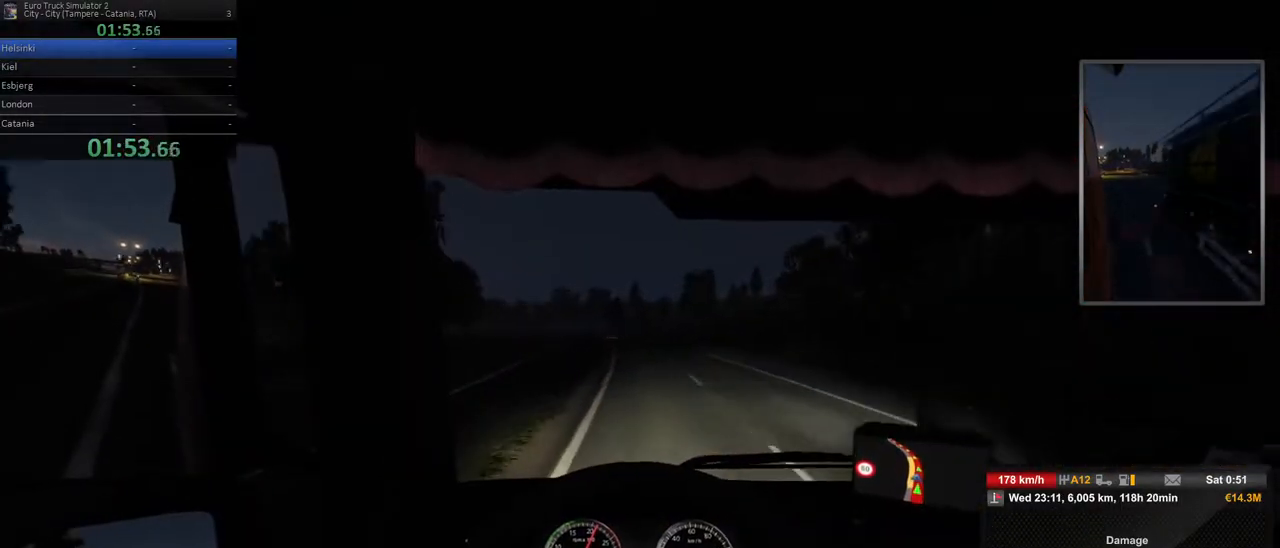
{"buttons": [], "left_stick": "center", "right_stick": "center", "events": [[167, "left_stick", "center"]]}